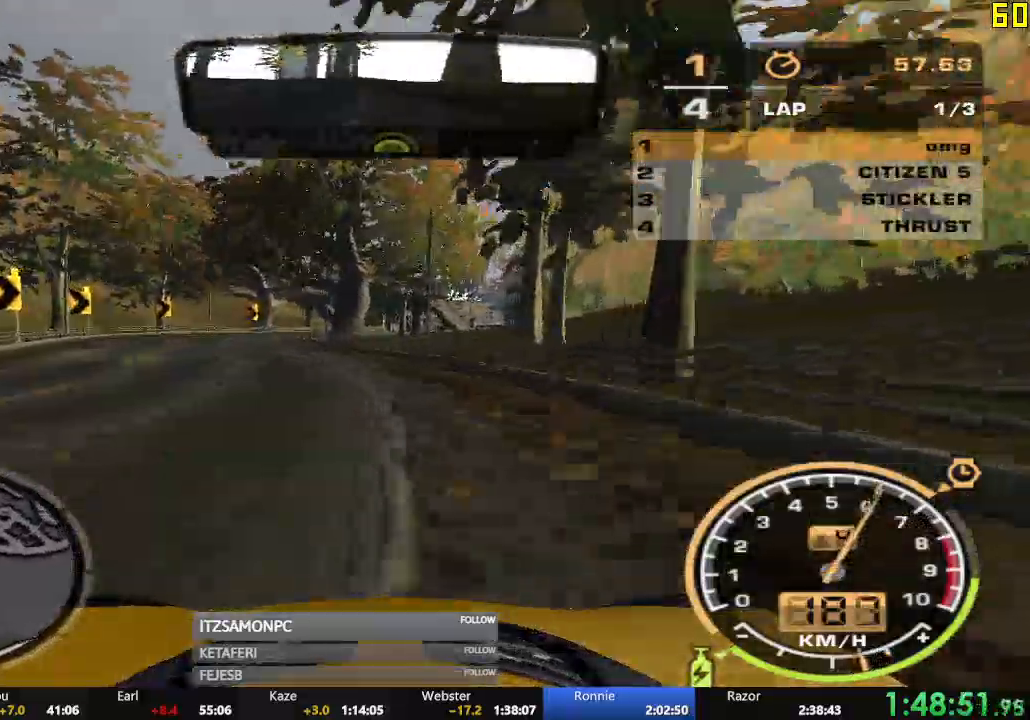
Gameplay with a controller (Xbox layout); each line is a JSON object with the inputs held at the frame after it. "events" lists button and stick changes between this image and that frame as [ms after this image, input, new state], when the widget could be followed in between. Not read: SHARE right_stick.
{"buttons": ["A", "R2"], "left_stick": "right", "events": [[417, "left_stick", "right"]]}
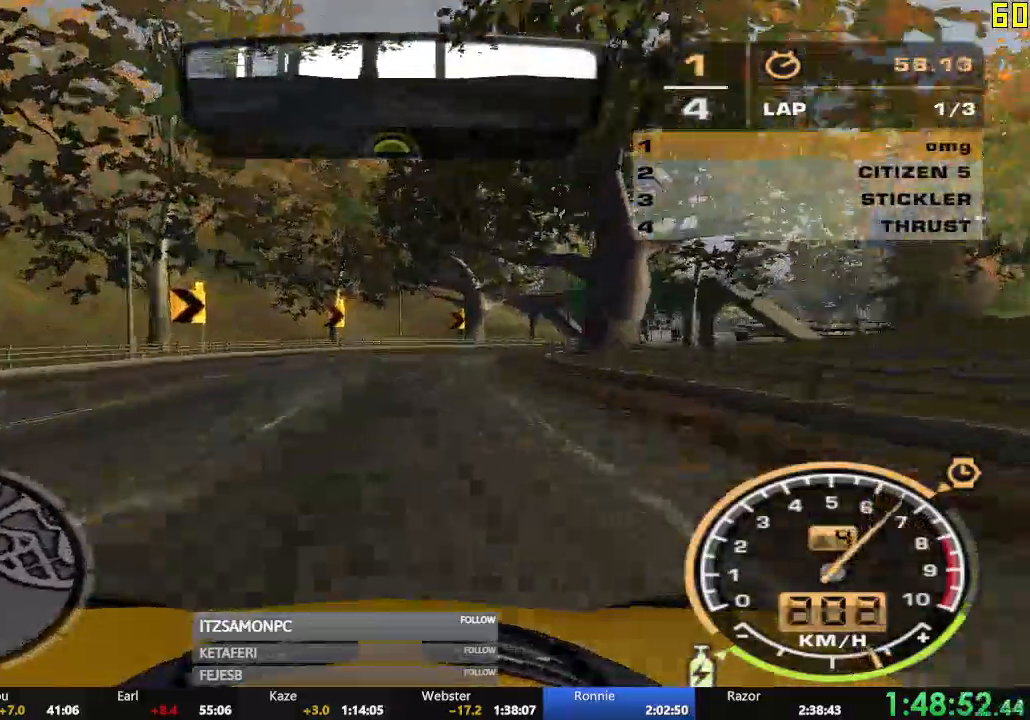
{"buttons": ["R2"], "left_stick": "right", "events": [[150, "A", "up"]]}
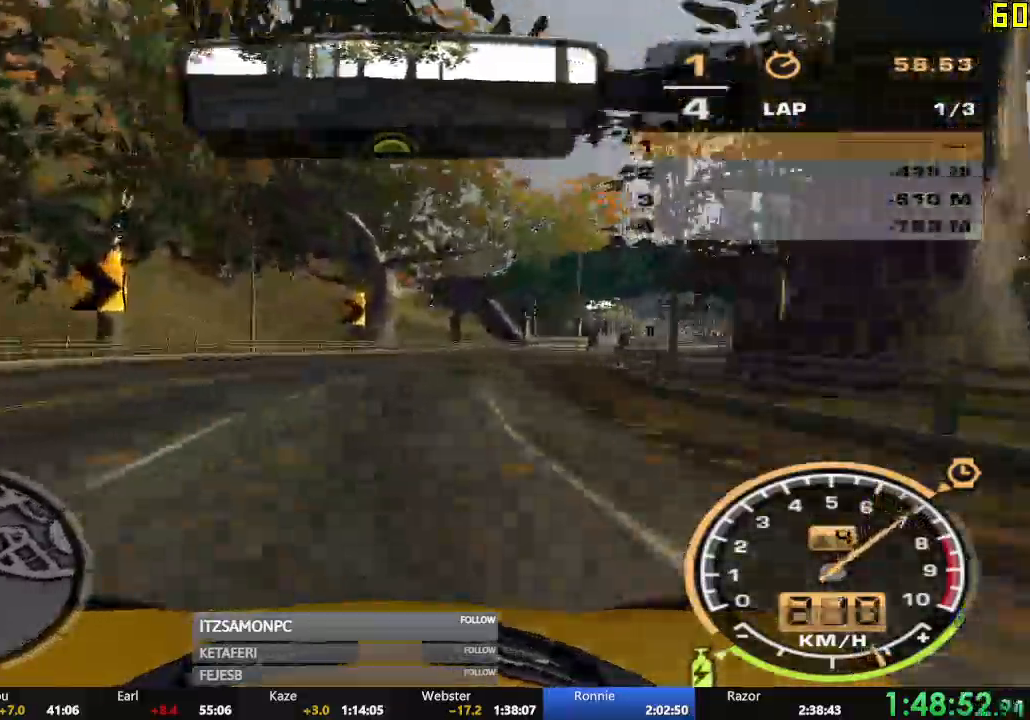
{"buttons": ["R2"], "left_stick": "center", "events": [[467, "left_stick", "center"]]}
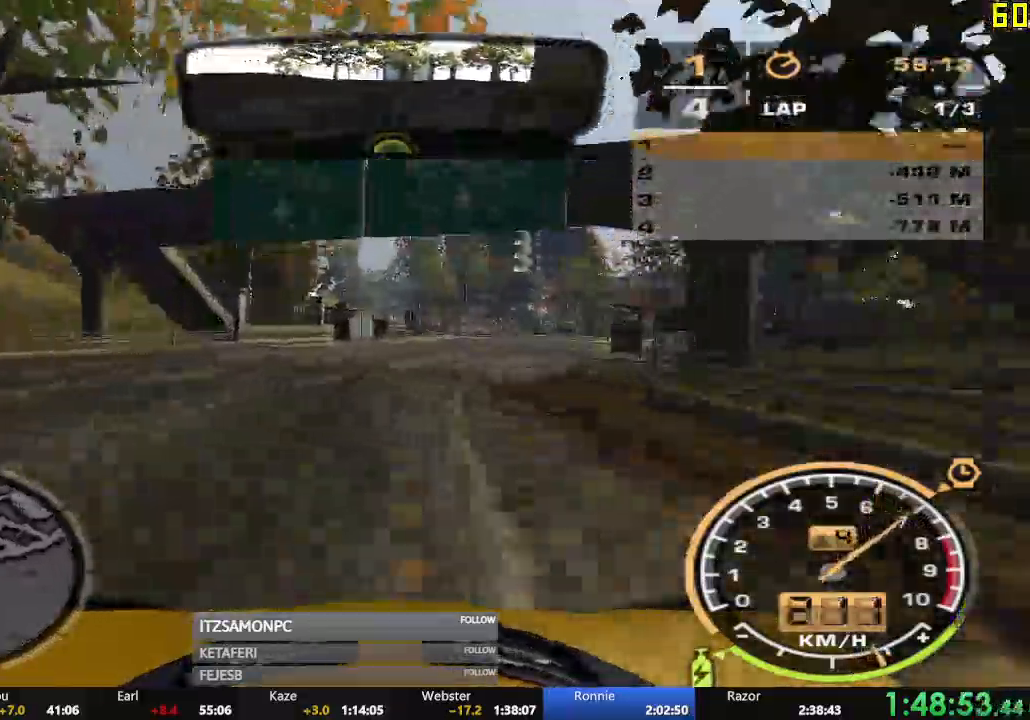
{"buttons": ["R2"], "left_stick": "left", "events": [[150, "left_stick", "left"]]}
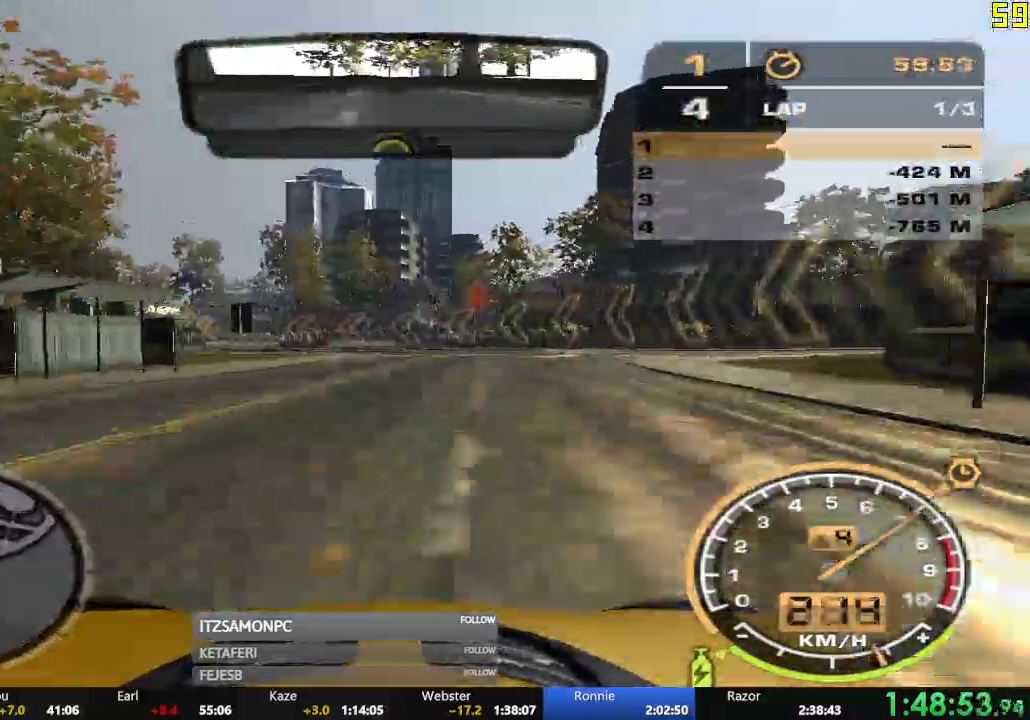
{"buttons": ["R2"], "left_stick": "center", "events": [[384, "left_stick", "center"]]}
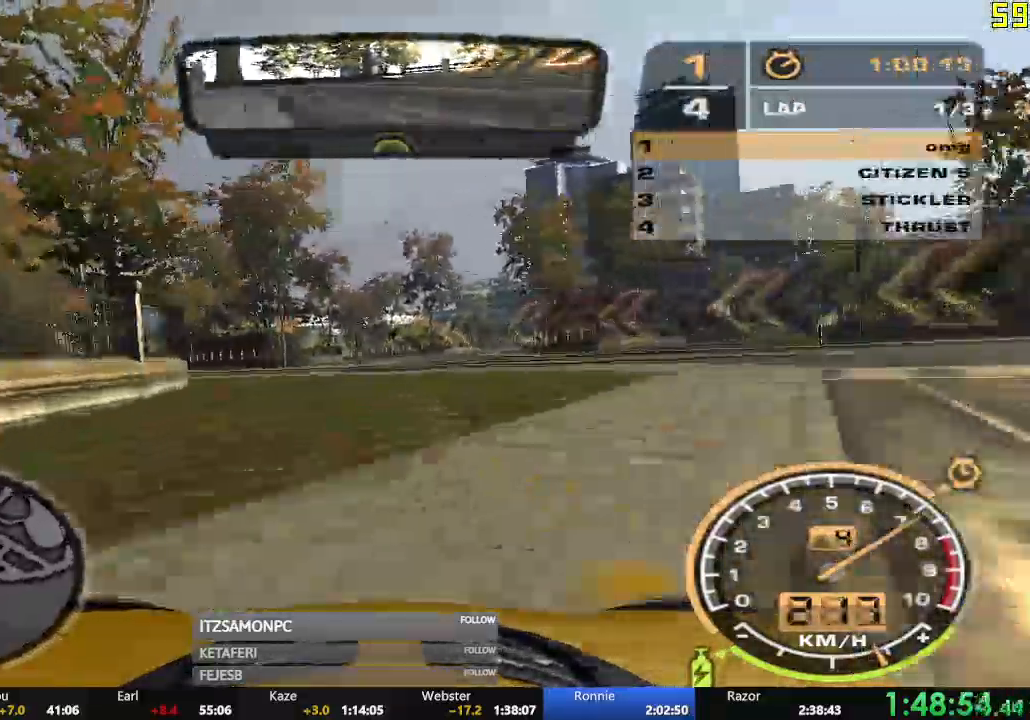
{"buttons": ["R2"], "left_stick": "left", "events": [[117, "left_stick", "right"], [251, "left_stick", "center"], [301, "left_stick", "left"]]}
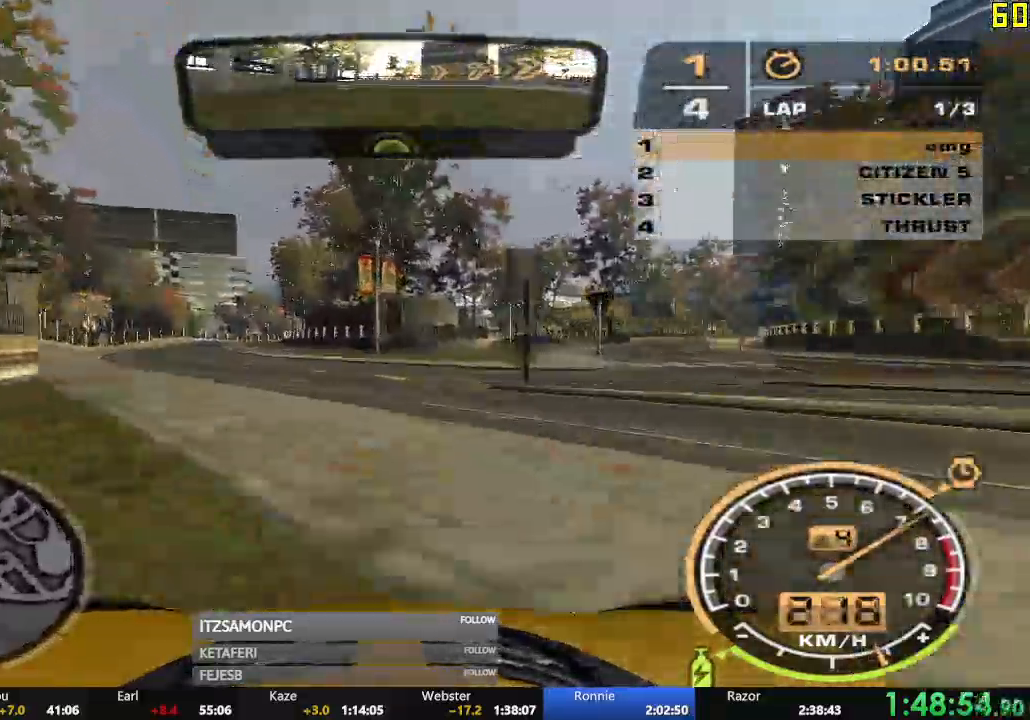
{"buttons": ["A", "R2"], "left_stick": "center", "events": [[67, "A", "down"], [417, "left_stick", "center"]]}
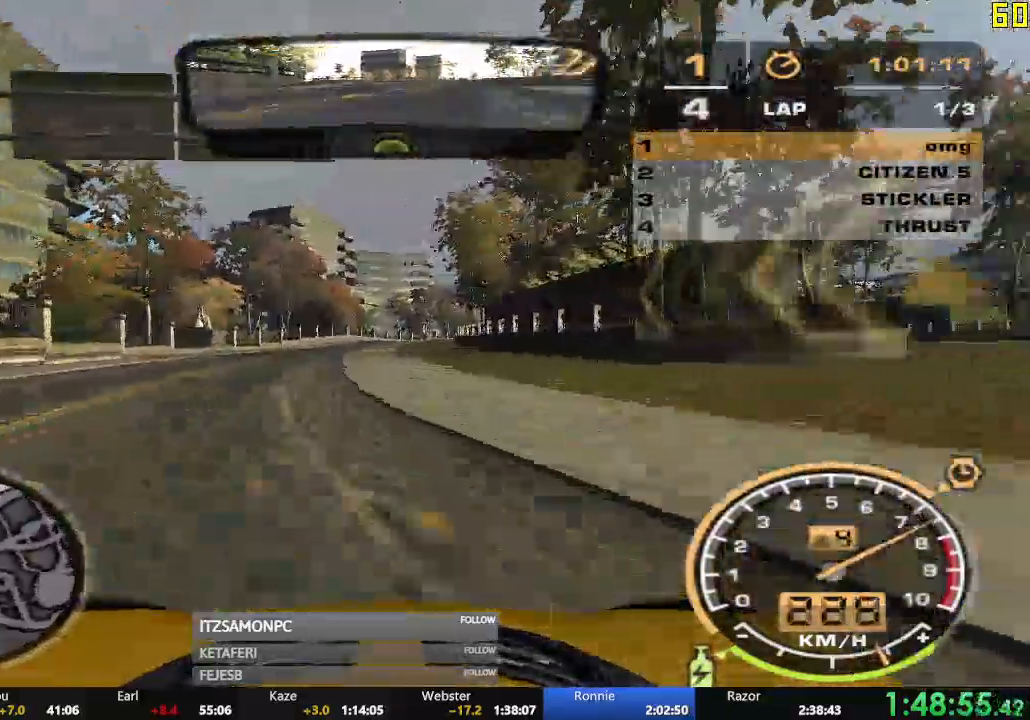
{"buttons": ["A", "R2"], "left_stick": "right", "events": [[183, "left_stick", "right"]]}
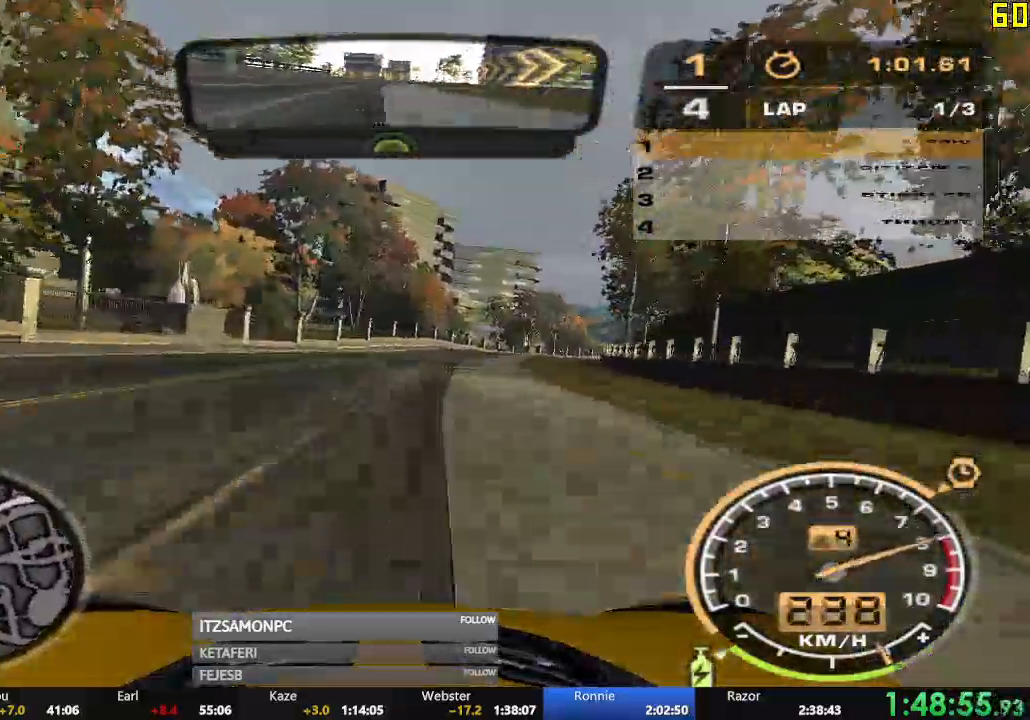
{"buttons": ["A", "R2"], "left_stick": "center", "events": [[150, "left_stick", "center"], [217, "left_stick", "left"], [350, "left_stick", "center"]]}
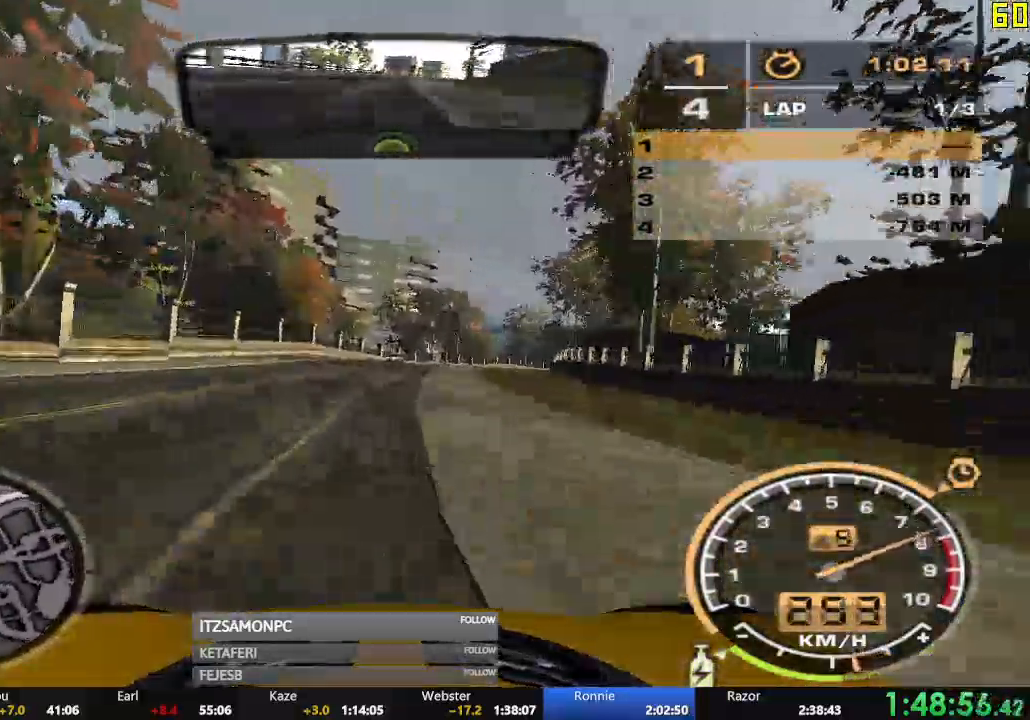
{"buttons": ["A", "R2"], "left_stick": "center", "events": [[383, "left_stick", "right"], [500, "left_stick", "center"]]}
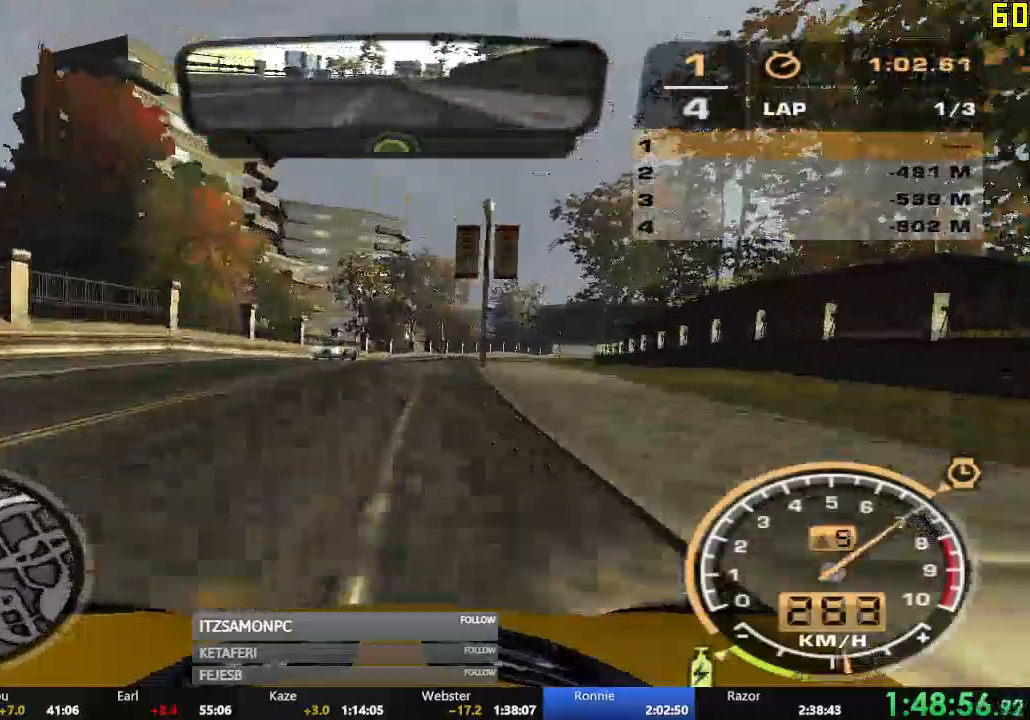
{"buttons": ["R2"], "left_stick": "center"}
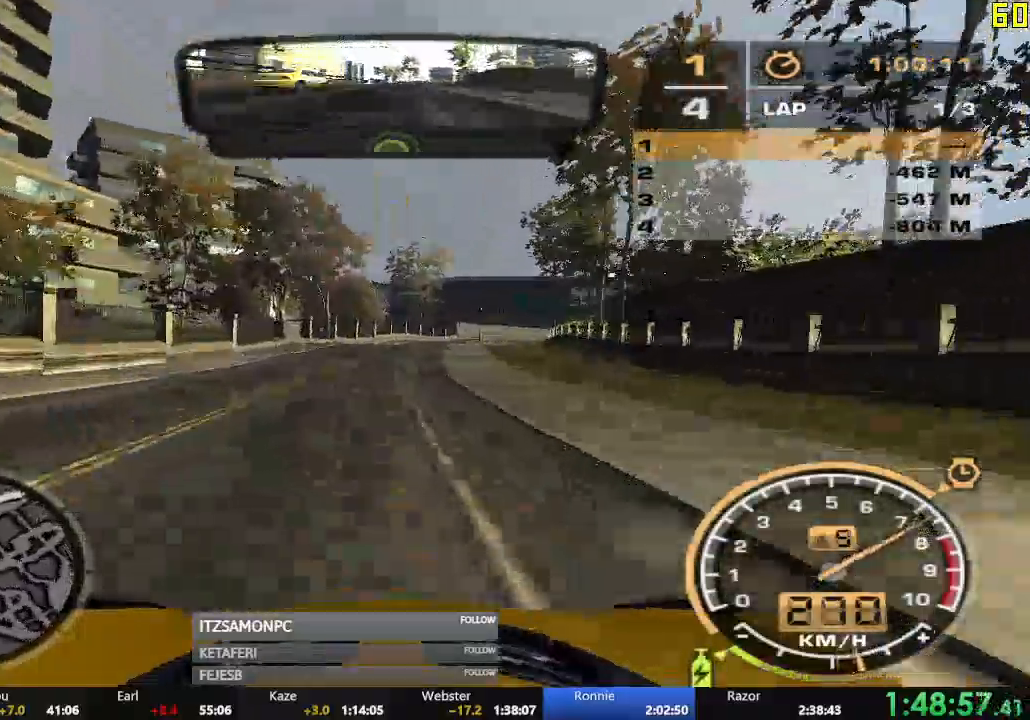
{"buttons": ["R2"], "left_stick": "right", "events": [[16, "B", "down"], [66, "B", "up"], [400, "left_stick", "right"]]}
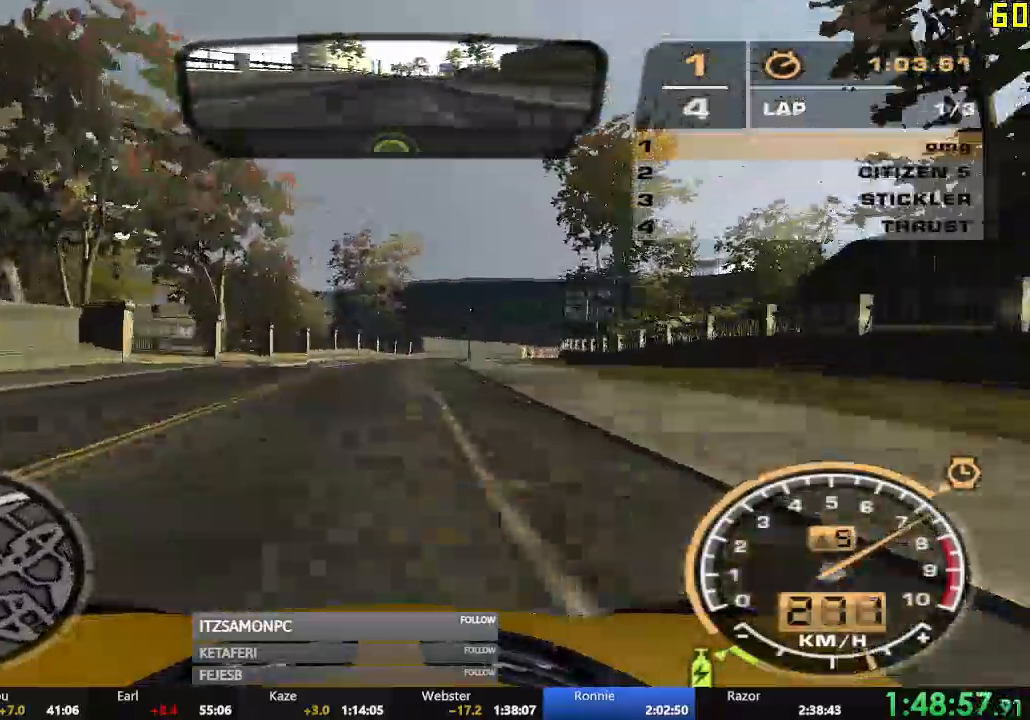
{"buttons": ["R2"], "left_stick": "center", "events": [[50, "left_stick", "center"]]}
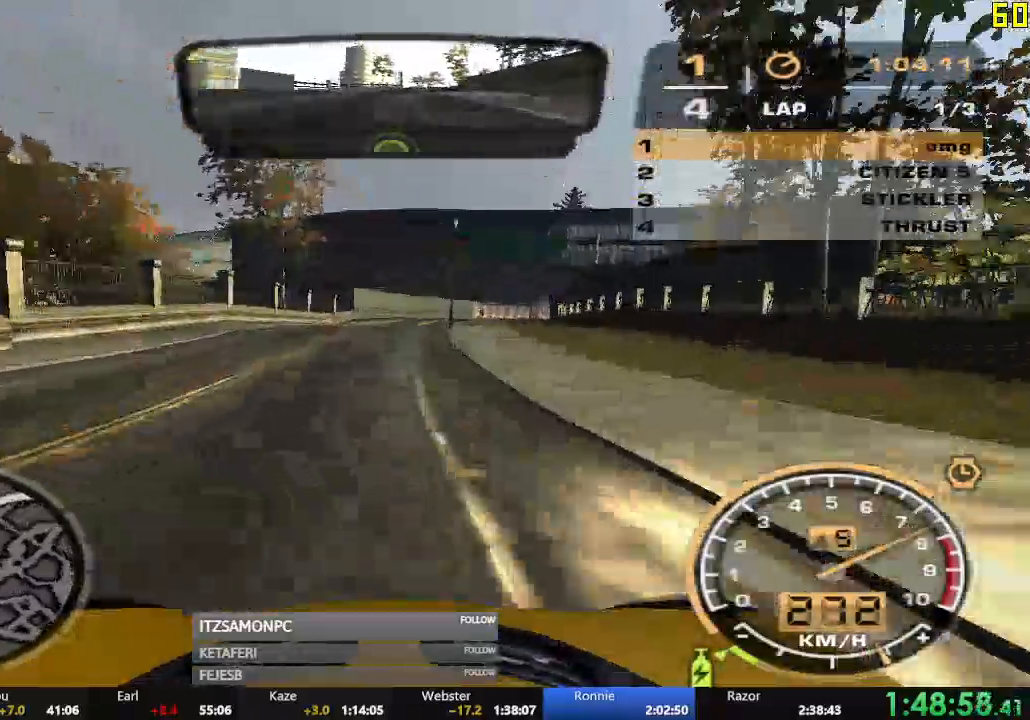
{"buttons": ["R2"], "left_stick": "center", "events": []}
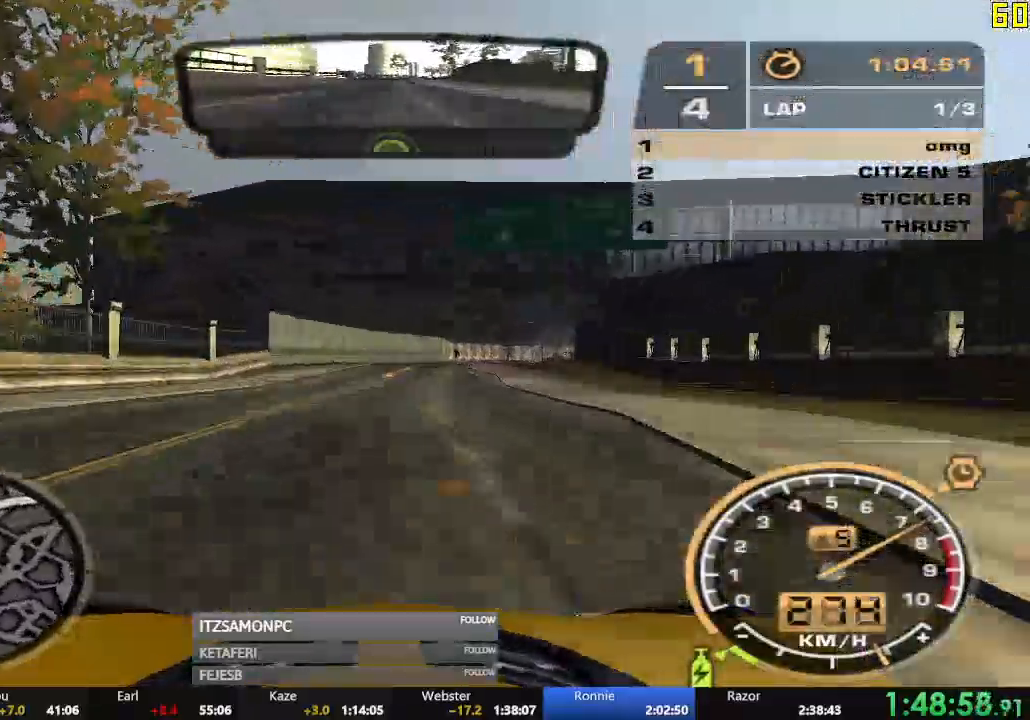
{"buttons": ["R2"], "left_stick": "center", "events": [[267, "left_stick", "right"], [417, "left_stick", "center"]]}
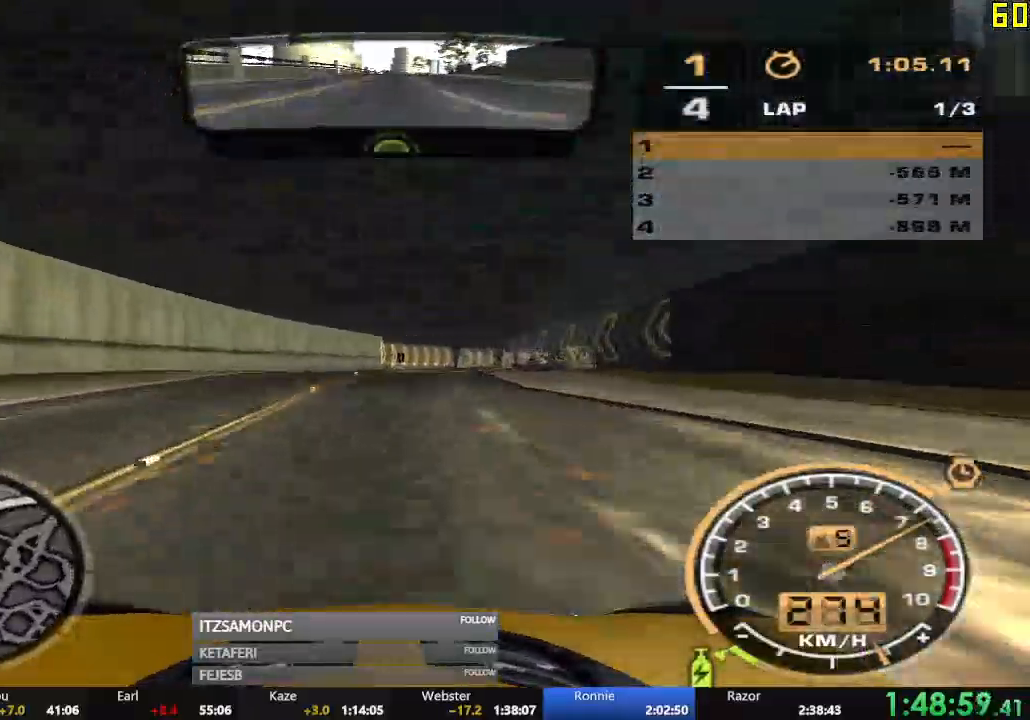
{"buttons": ["R2"], "left_stick": "right", "events": [[467, "left_stick", "right"]]}
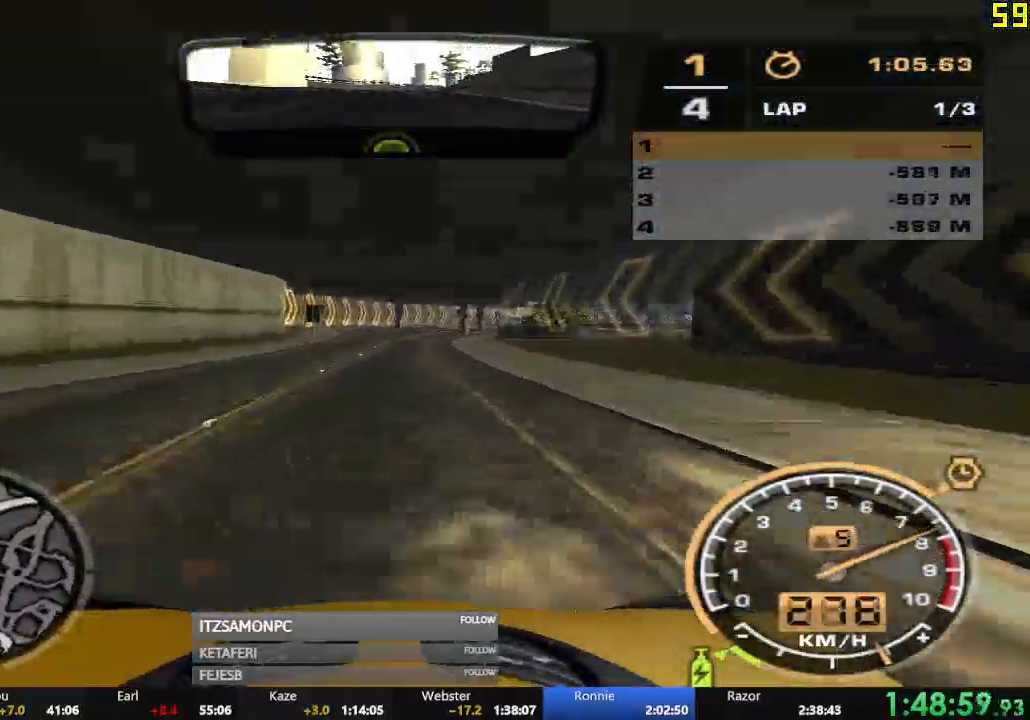
{"buttons": ["R2"], "left_stick": "center", "events": [[234, "left_stick", "center"], [350, "left_stick", "right"], [484, "left_stick", "center"]]}
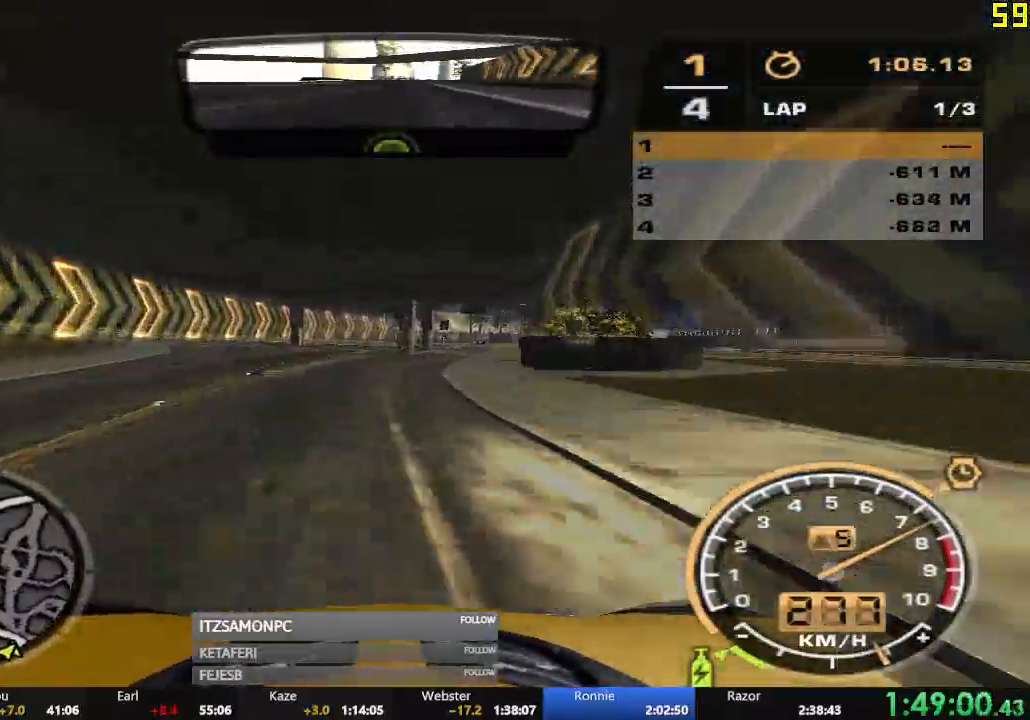
{"buttons": ["A", "R2"], "left_stick": "center", "events": [[283, "left_stick", "right"], [383, "left_stick", "center"], [467, "A", "down"]]}
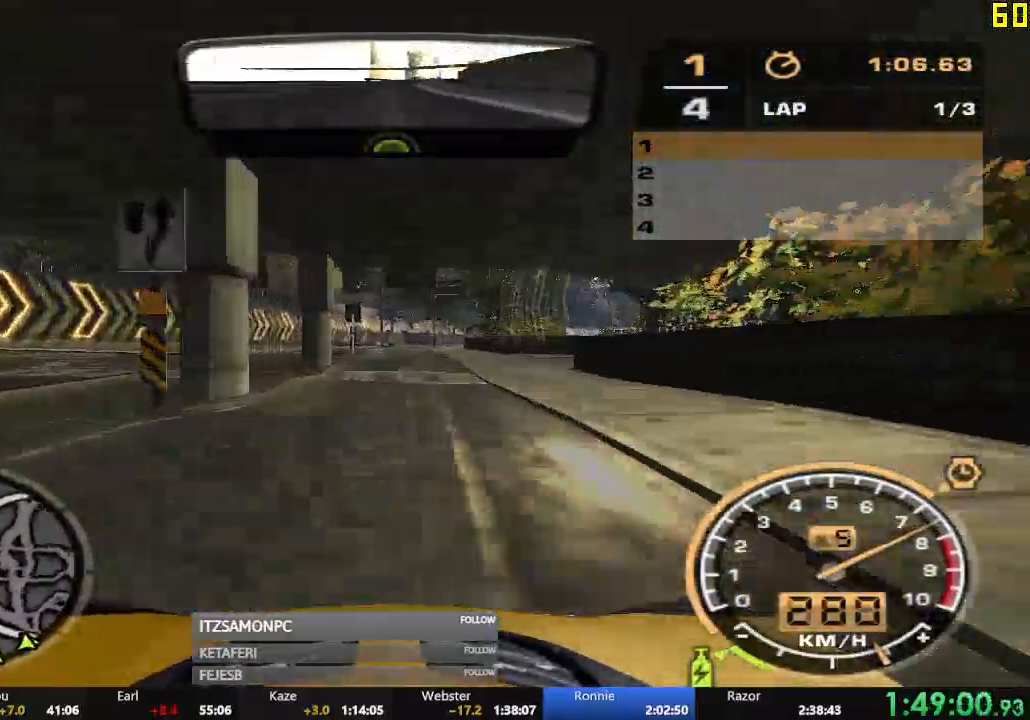
{"buttons": ["A", "R2"], "left_stick": "center", "events": []}
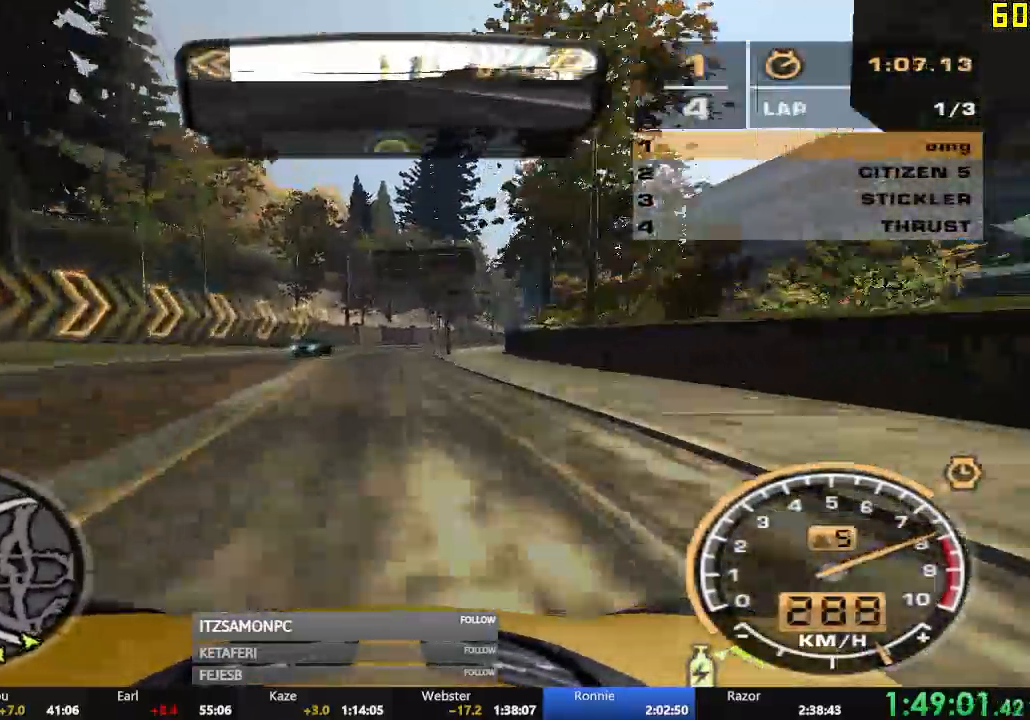
{"buttons": ["R2"], "left_stick": "right", "events": [[133, "A", "up"], [150, "left_stick", "right"]]}
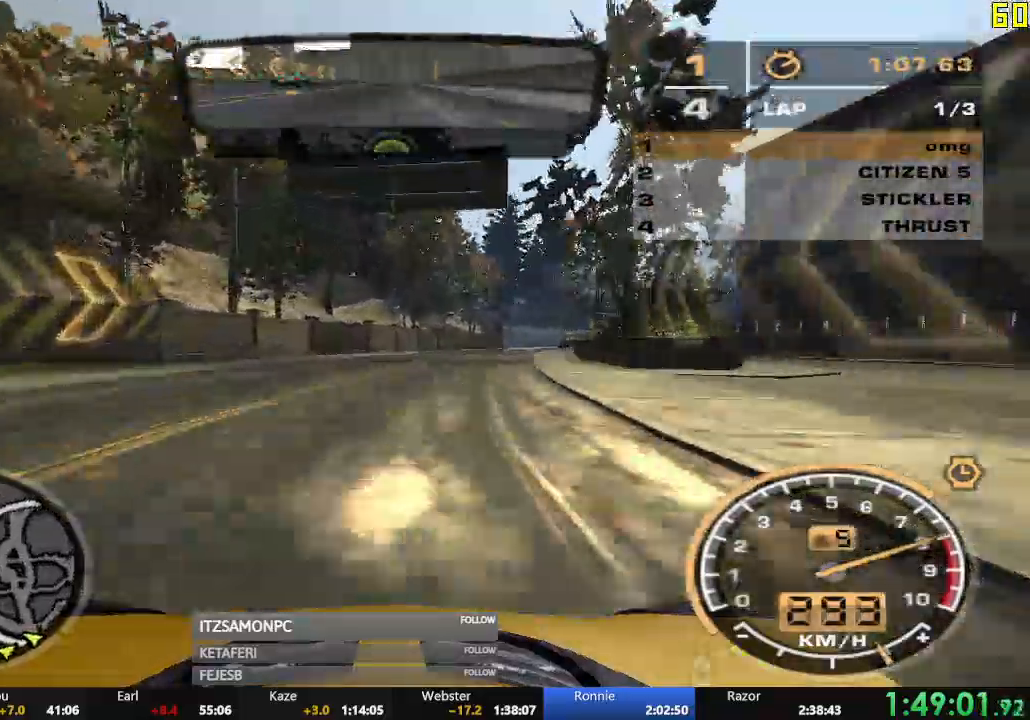
{"buttons": ["R2"], "left_stick": "center", "events": [[167, "left_stick", "center"]]}
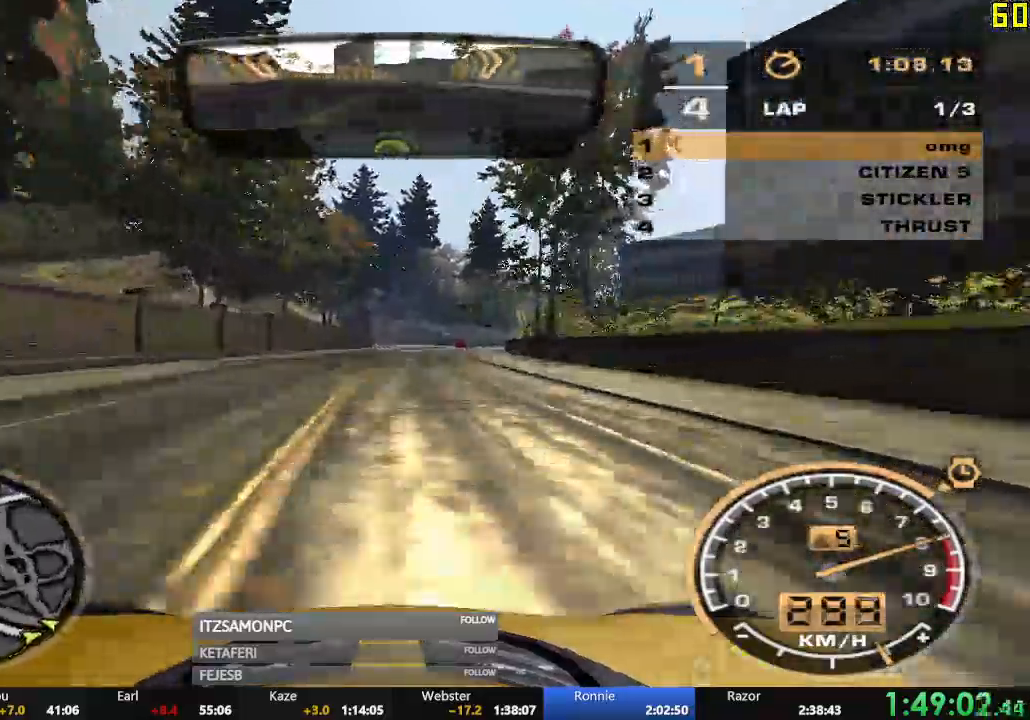
{"buttons": ["R2"], "left_stick": "center", "events": [[16, "left_stick", "left"], [116, "left_stick", "center"]]}
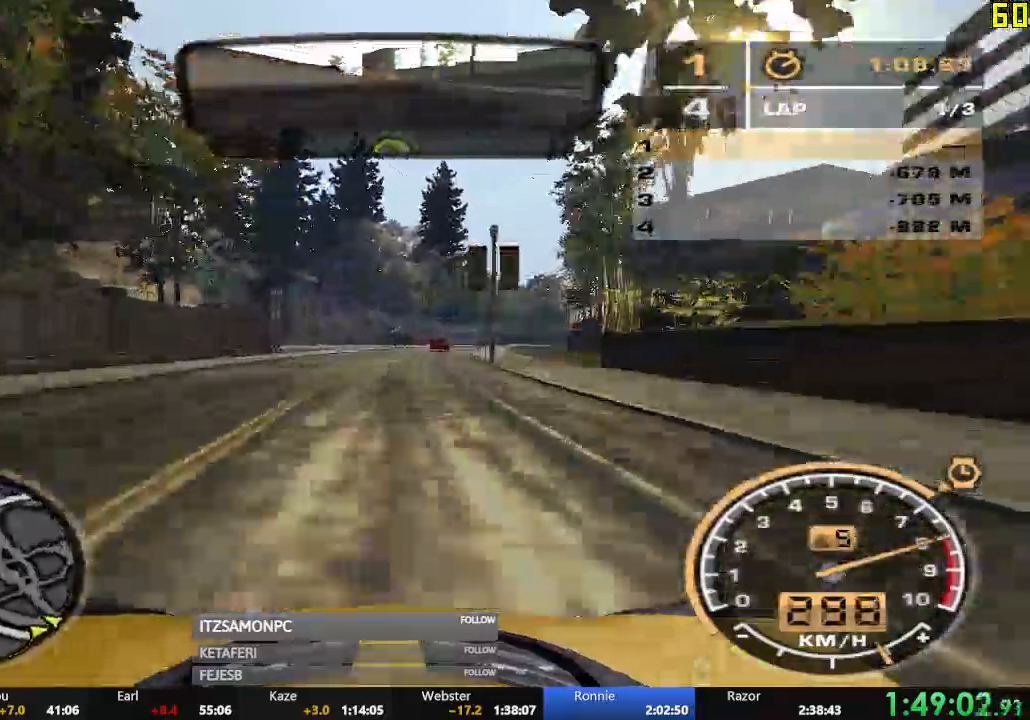
{"buttons": ["R2"], "left_stick": "right", "events": [[317, "left_stick", "right"]]}
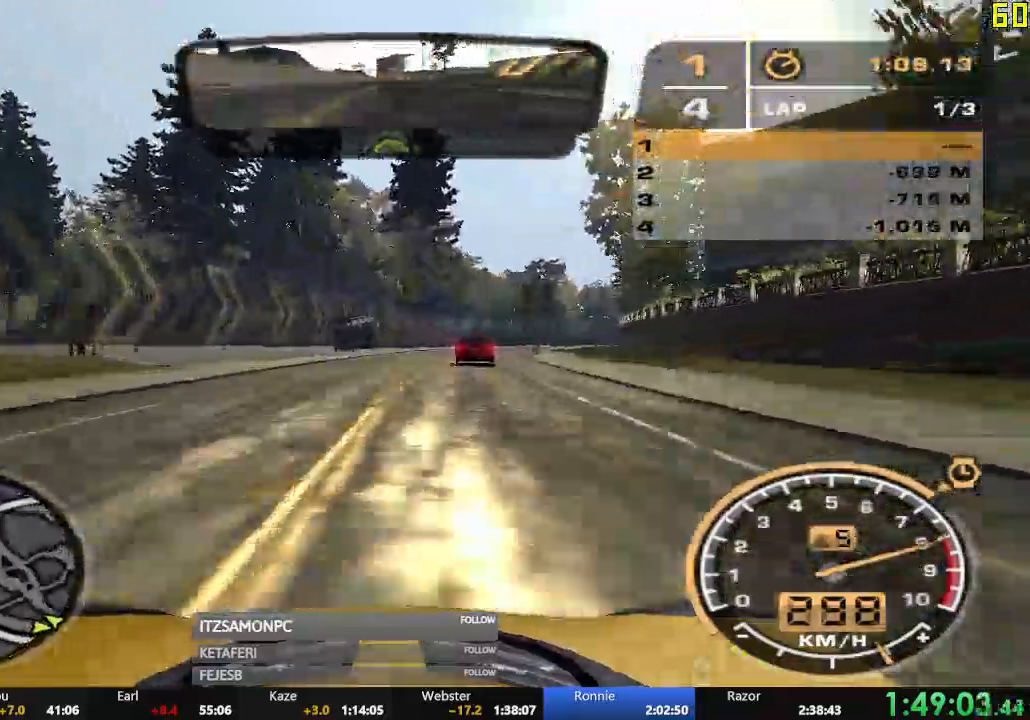
{"buttons": ["R2"], "left_stick": "center", "events": [[183, "left_stick", "center"]]}
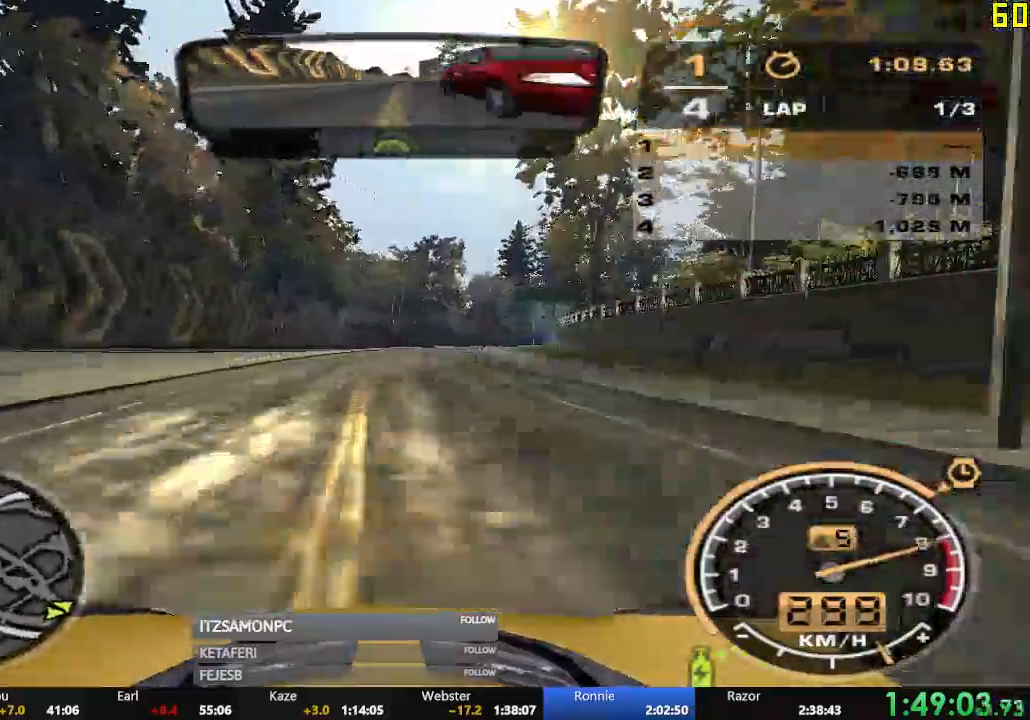
{"buttons": ["R2"], "left_stick": "center"}
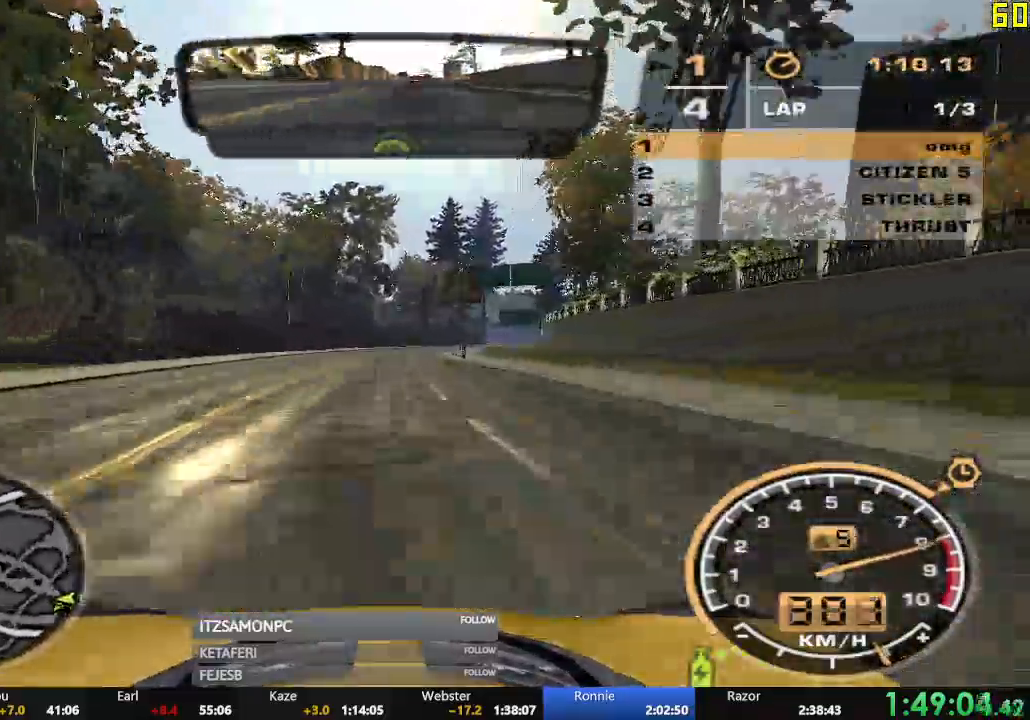
{"buttons": ["R2"], "left_stick": "center", "events": [[100, "left_stick", "right"], [217, "left_stick", "center"]]}
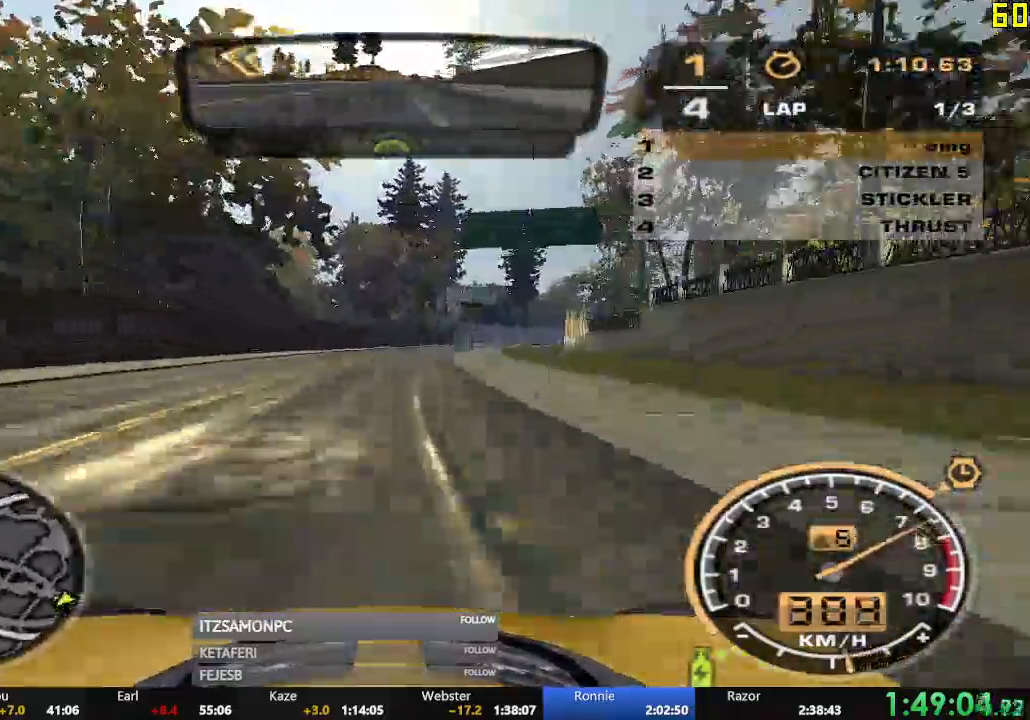
{"buttons": ["R2"], "left_stick": "center", "events": []}
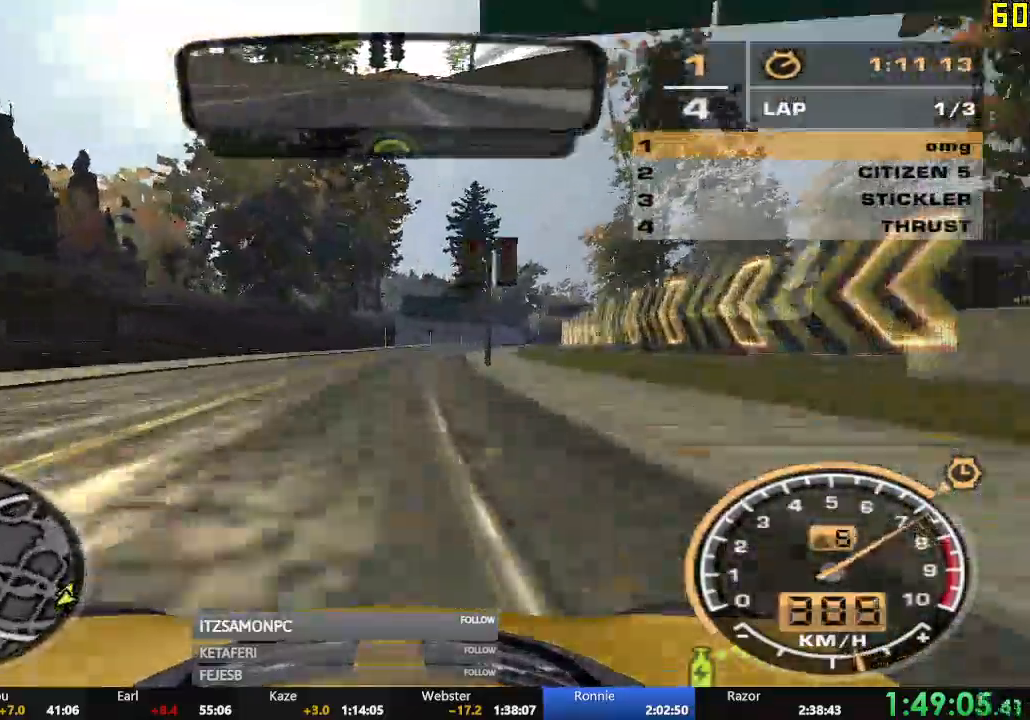
{"buttons": ["R2"], "left_stick": "center", "events": []}
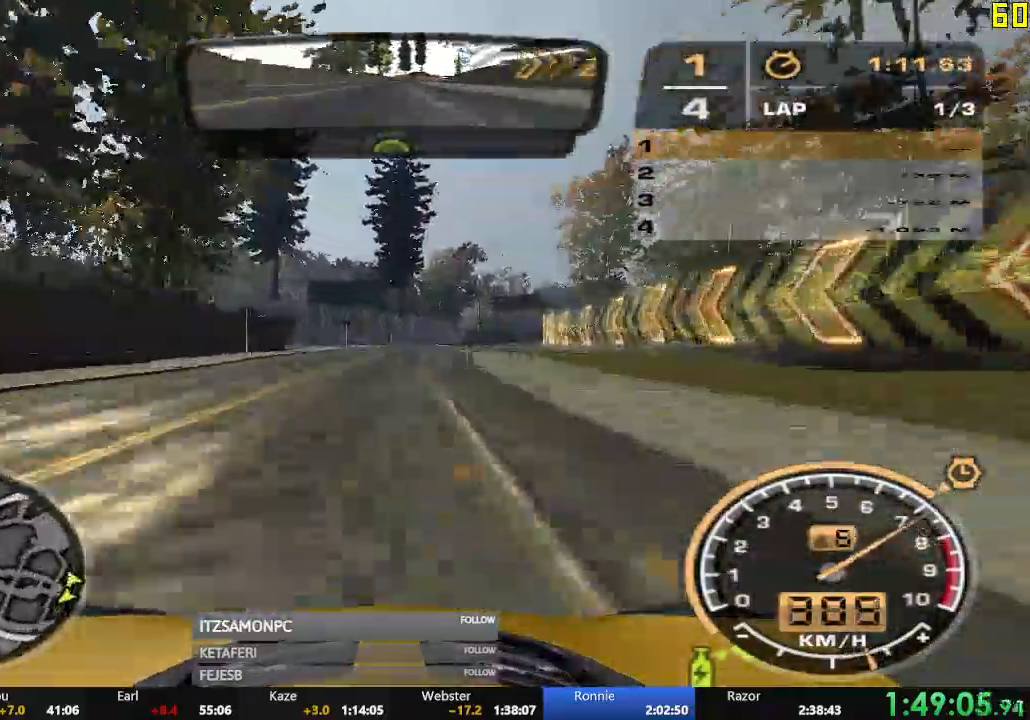
{"buttons": ["R2"], "left_stick": "center", "events": []}
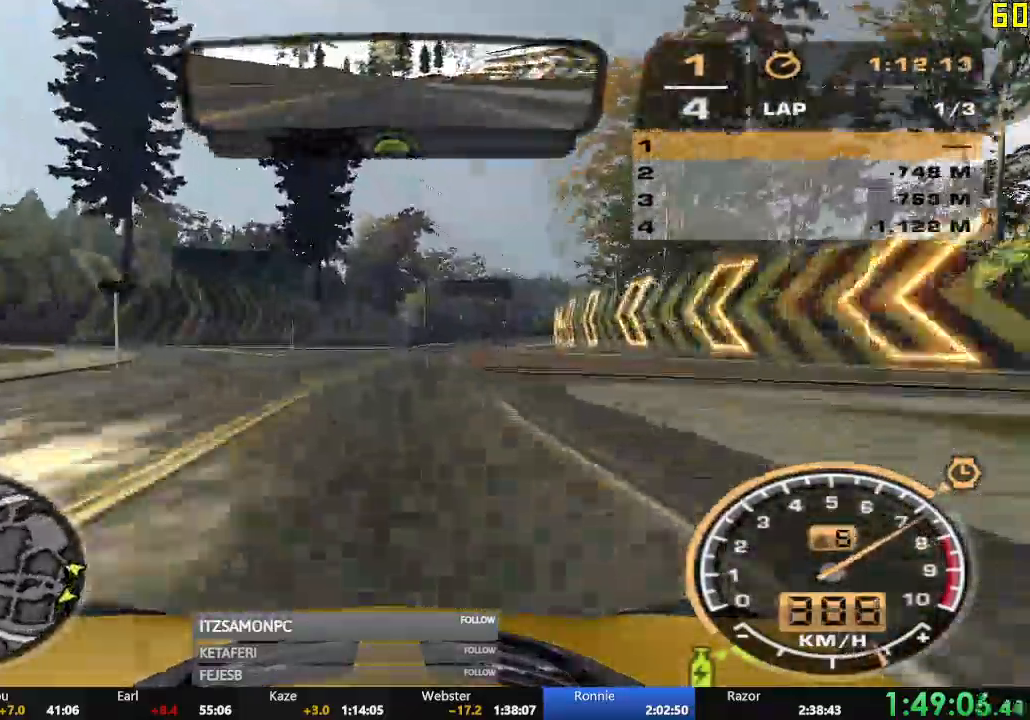
{"buttons": ["R2"], "left_stick": "right"}